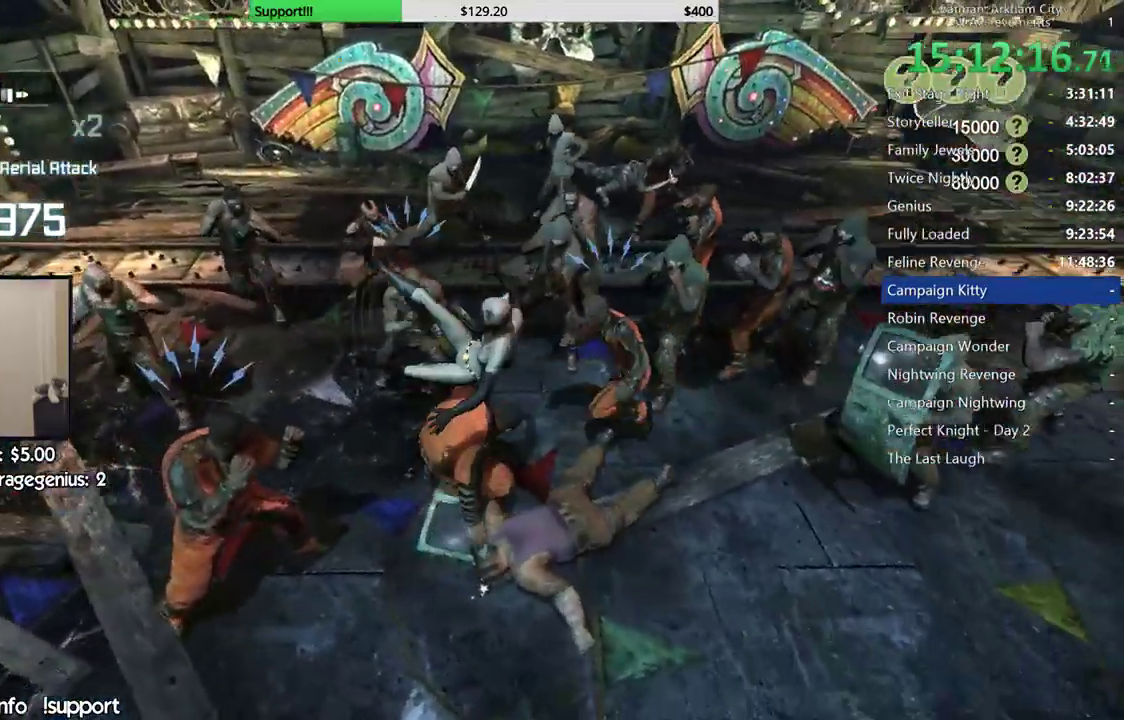
Gameplay with a controller (Xbox layout); each line is a JSON object with the inputs held at the frame after it (dt_ms = milliseconds from this image to that frame). "events" lists button and stick changes between this image and that frame as [ms after this image, input, new state], when the widget could be followed in between. Not read: Z.
{"dt_ms": 1000, "buttons": ["L2"], "left_stick": "up-left", "right_stick": "left"}
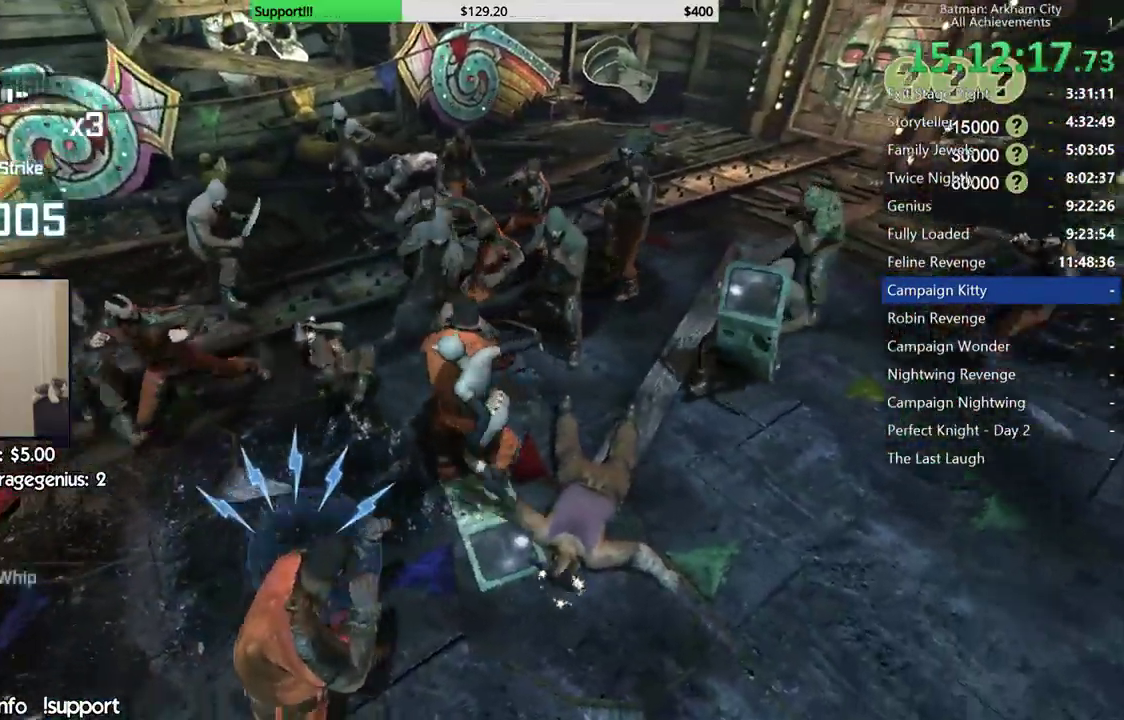
{"dt_ms": 500, "buttons": ["Y"], "left_stick": "center", "right_stick": "center", "events": [[33, "right_stick", "center"], [117, "L2", "up"], [183, "left_stick", "center"], [350, "Y", "down"], [433, "Y", "up"], [483, "Y", "down"]]}
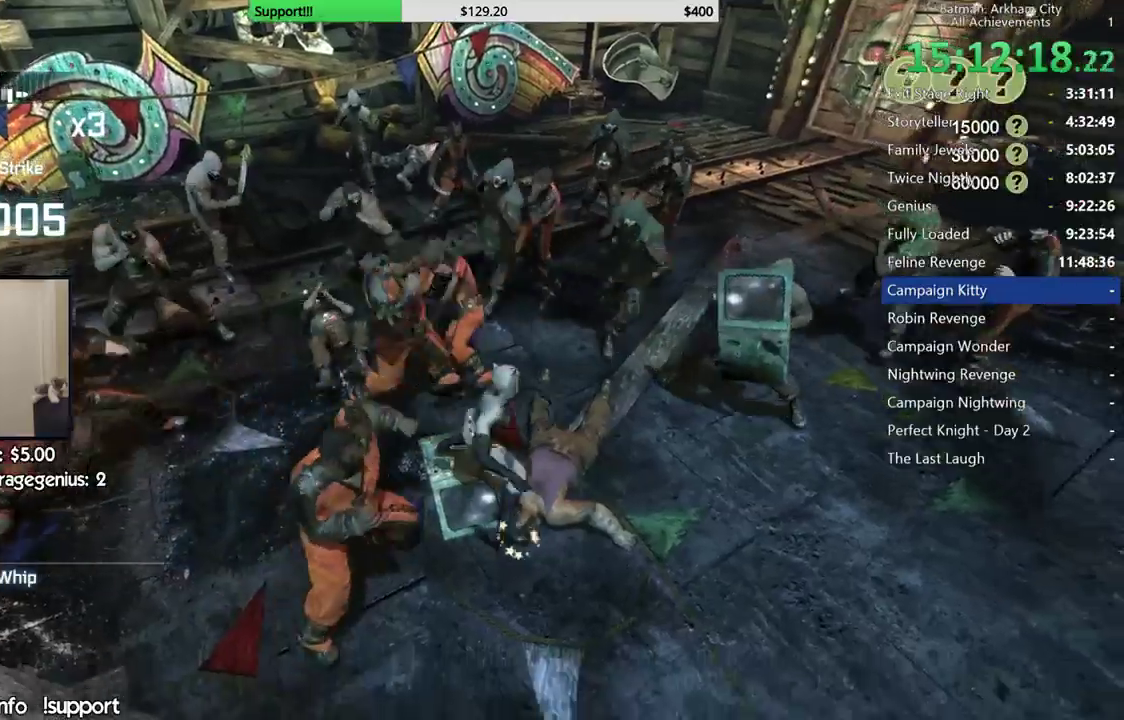
{"dt_ms": 500, "buttons": [], "left_stick": "center", "right_stick": "center"}
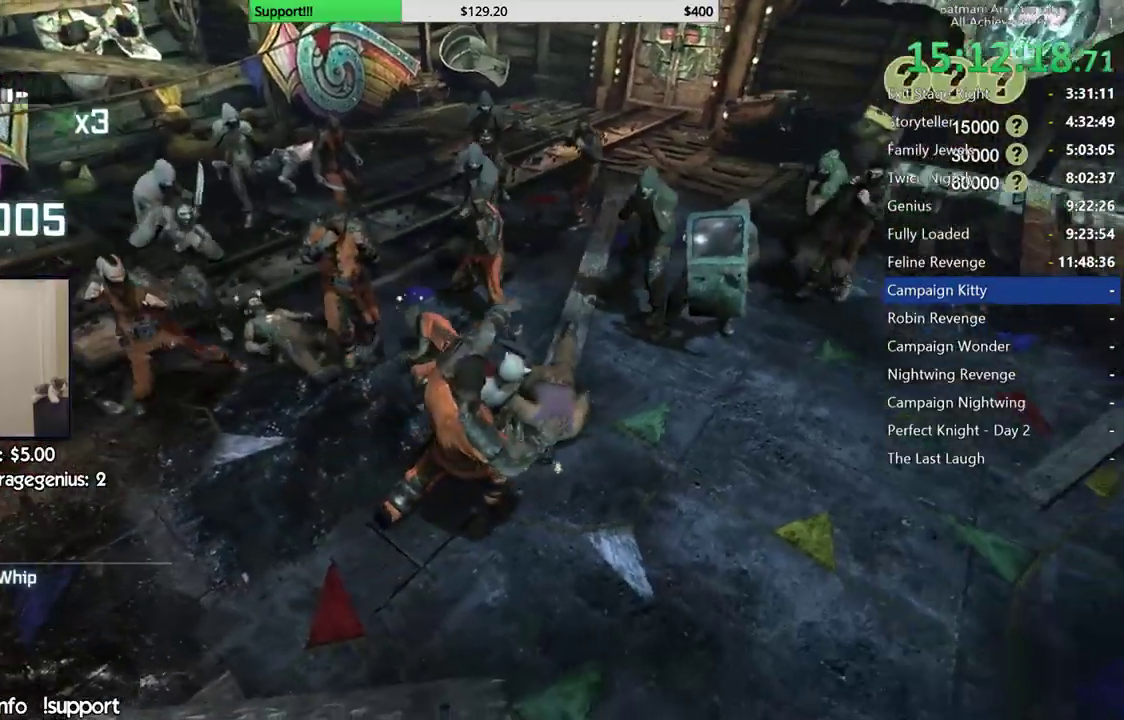
{"dt_ms": 500, "buttons": [], "left_stick": "center", "right_stick": "center", "events": [[183, "right_stick", "left"], [467, "right_stick", "center"]]}
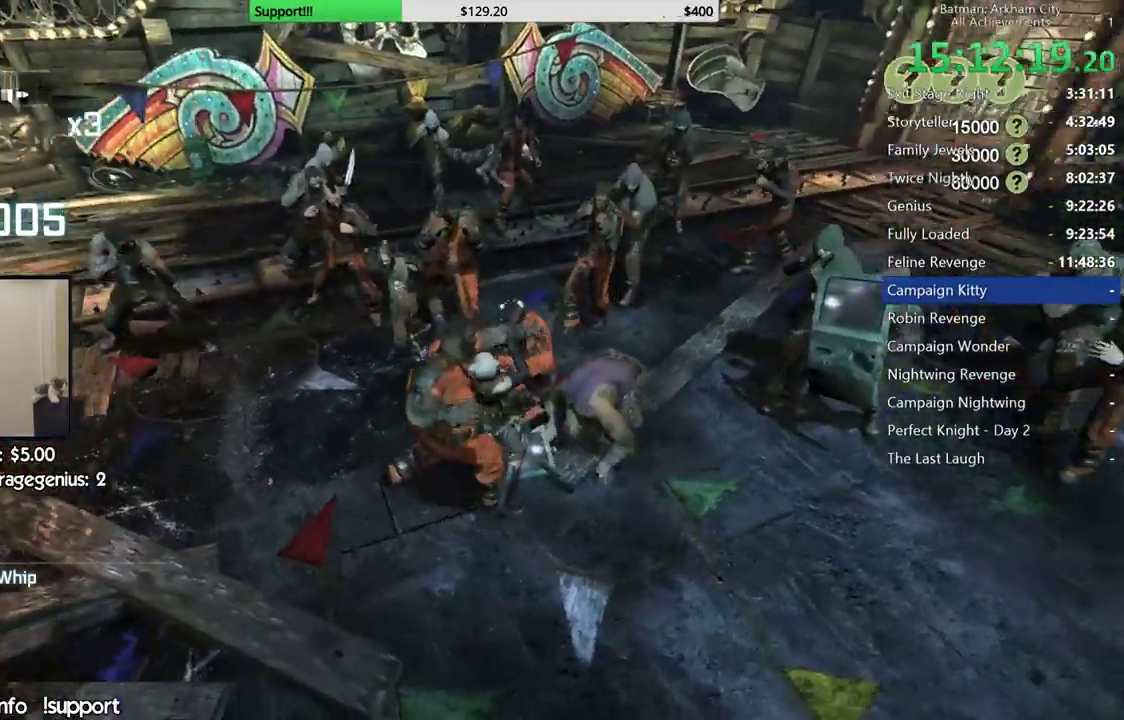
{"dt_ms": 500, "buttons": [], "left_stick": "center", "right_stick": "center", "events": []}
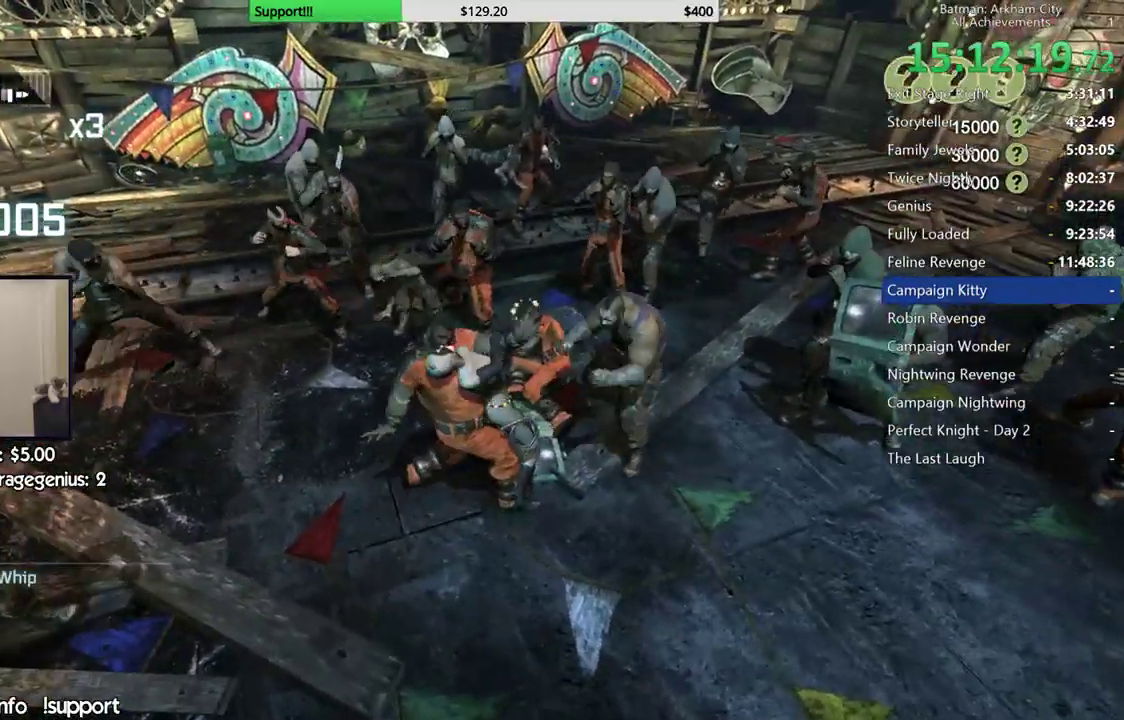
{"dt_ms": 500, "buttons": [], "left_stick": "up-left", "right_stick": "center", "events": [[17, "right_stick", "up-left"], [167, "right_stick", "center"], [267, "left_stick", "left"], [367, "left_stick", "up-left"]]}
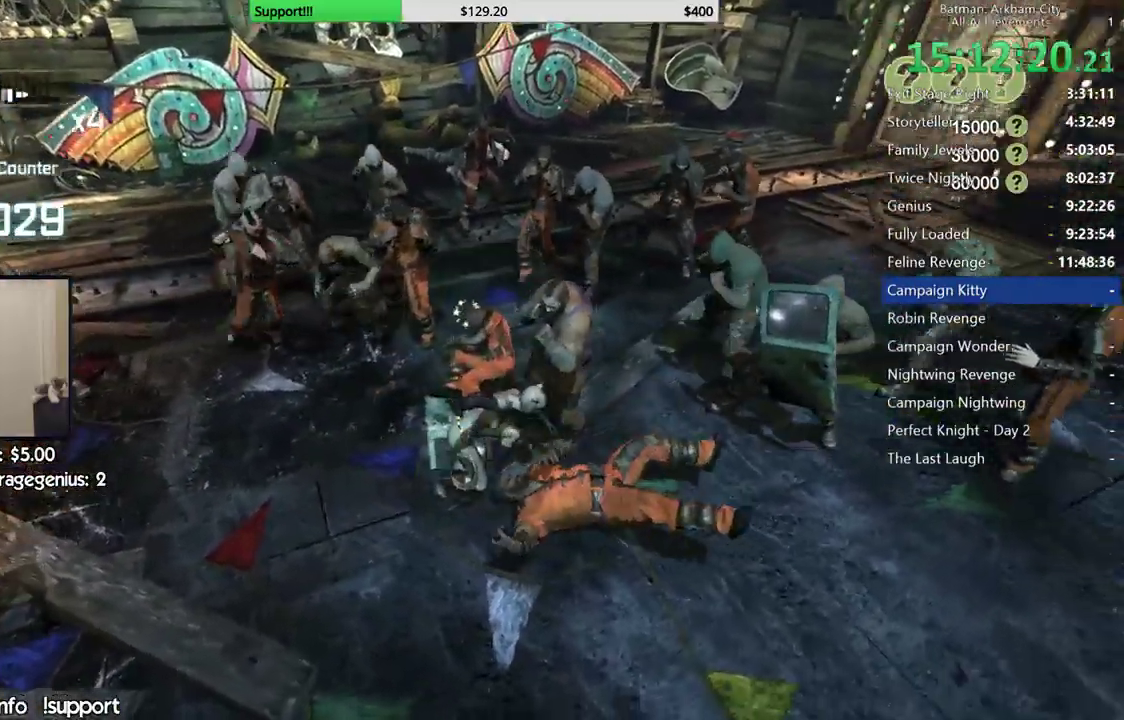
{"dt_ms": 500, "buttons": [], "left_stick": "up-left", "right_stick": "center", "events": [[183, "X", "down"], [333, "X", "up"]]}
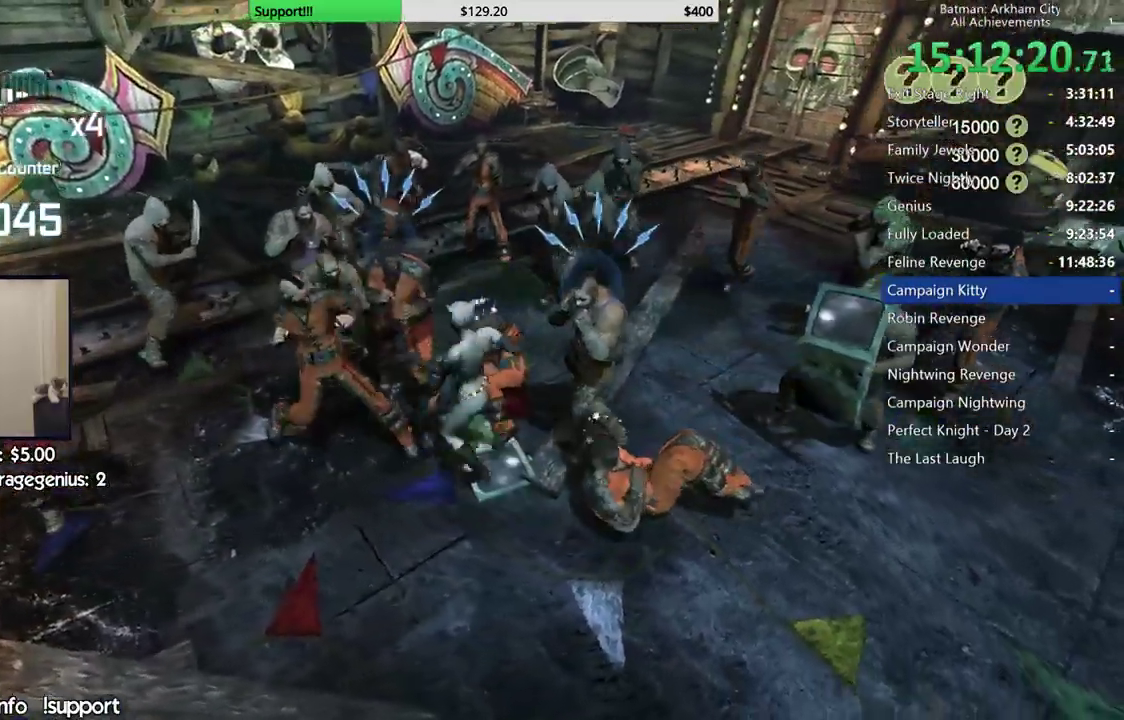
{"dt_ms": 500, "buttons": [], "left_stick": "center", "right_stick": "center"}
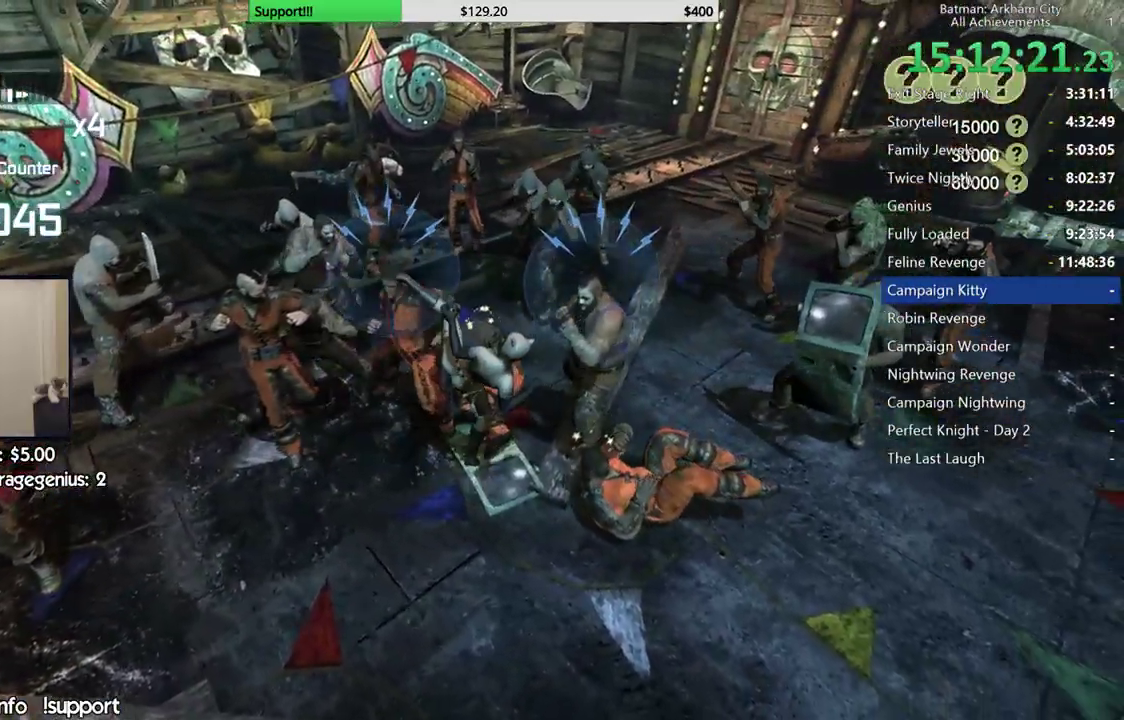
{"dt_ms": 500, "buttons": [], "left_stick": "center", "right_stick": "center", "events": [[50, "Y", "down"], [117, "Y", "up"], [200, "Y", "down"], [300, "Y", "up"], [367, "Y", "down"], [467, "Y", "up"]]}
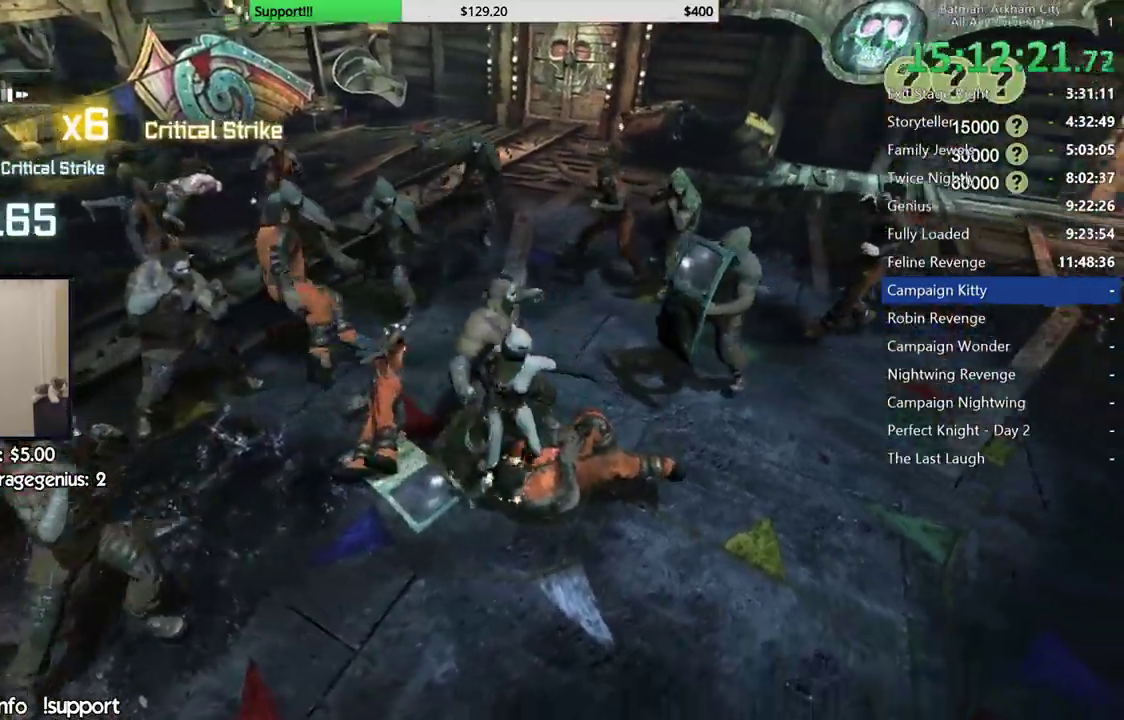
{"dt_ms": 500, "buttons": [], "left_stick": "center", "right_stick": "left", "events": [[367, "right_stick", "left"]]}
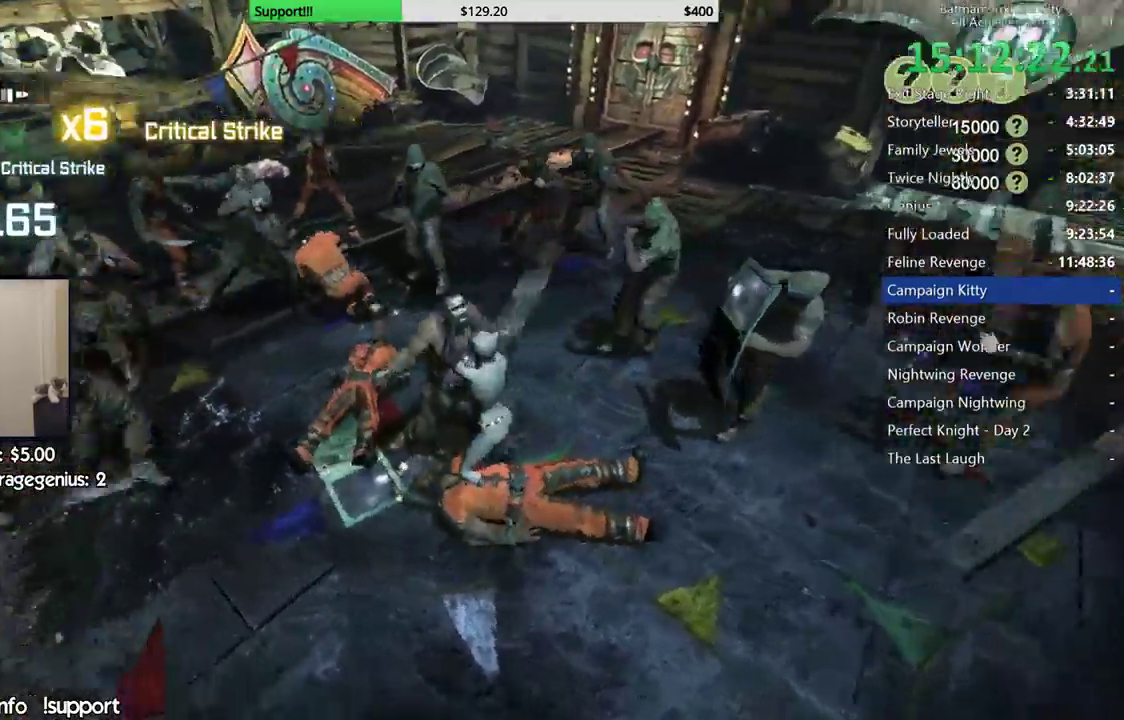
{"dt_ms": 500, "buttons": [], "left_stick": "center", "right_stick": "center"}
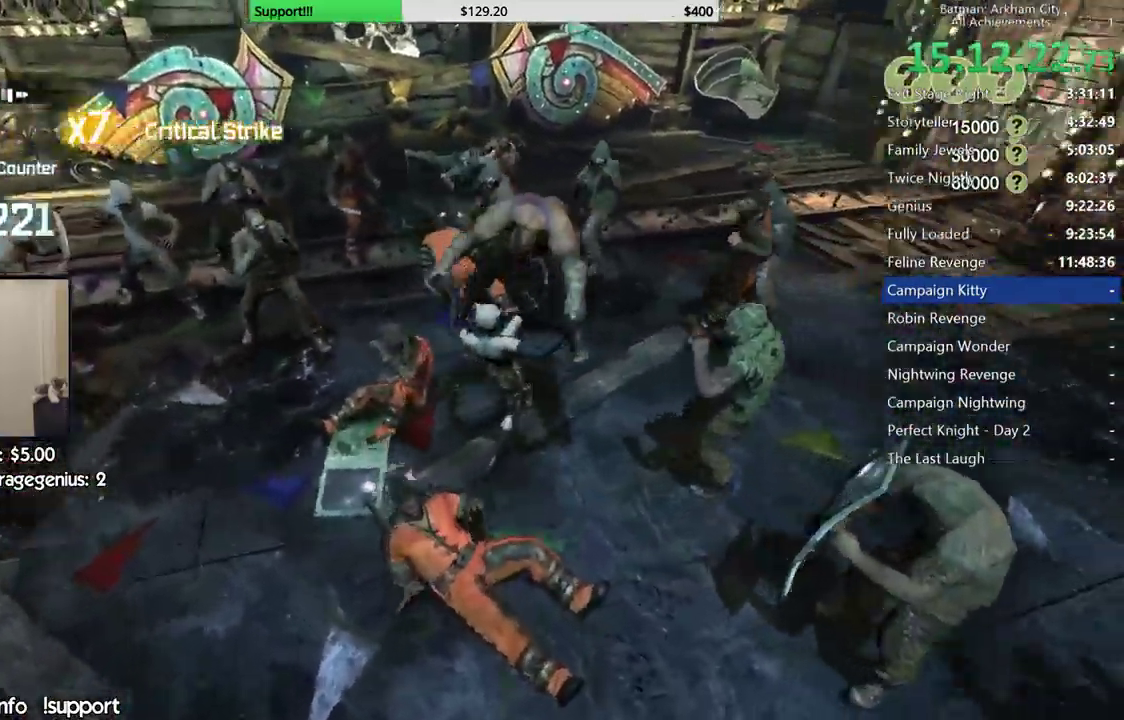
{"dt_ms": 500, "buttons": [], "left_stick": "center", "right_stick": "center", "events": [[250, "A", "down"], [267, "B", "down"], [350, "B", "up"], [367, "A", "up"]]}
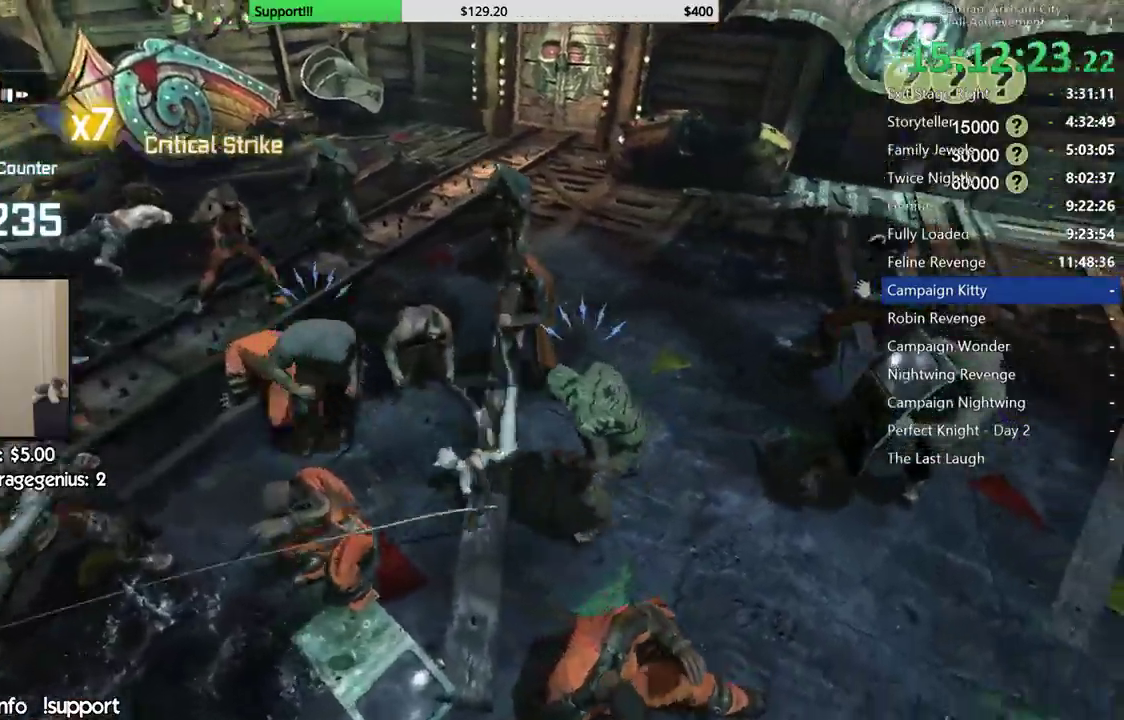
{"dt_ms": 500, "buttons": [], "left_stick": "center", "right_stick": "center", "events": []}
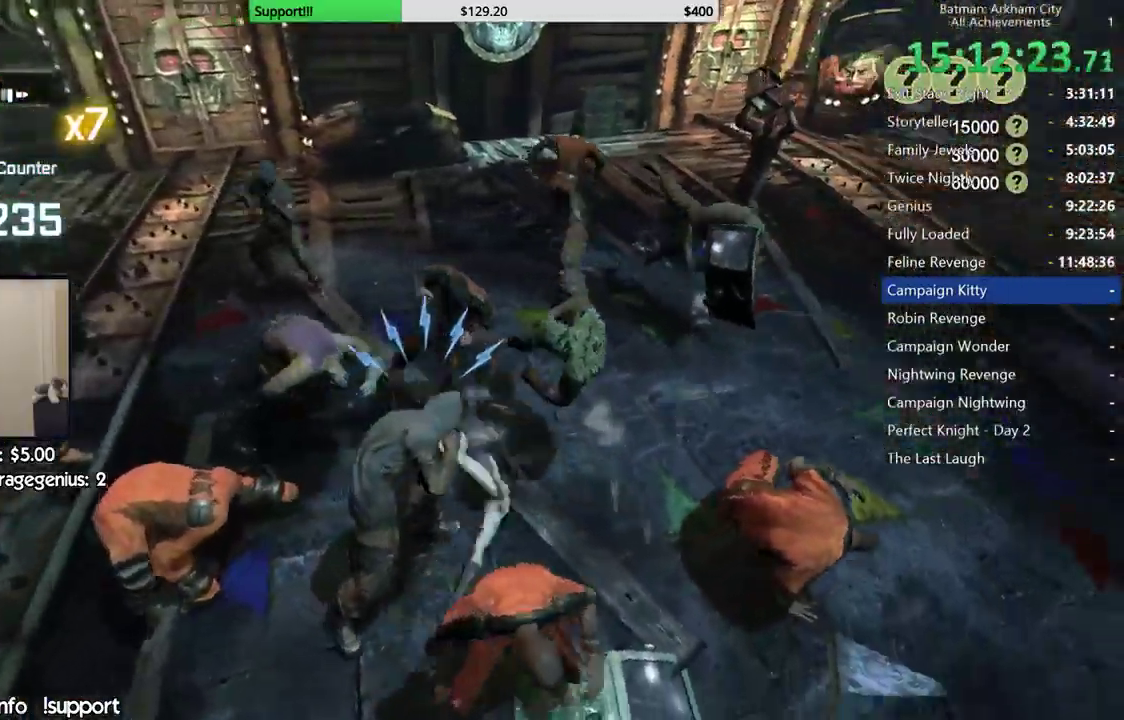
{"dt_ms": 500, "buttons": [], "left_stick": "center", "right_stick": "center", "events": [[117, "right_stick", "left"], [317, "right_stick", "center"]]}
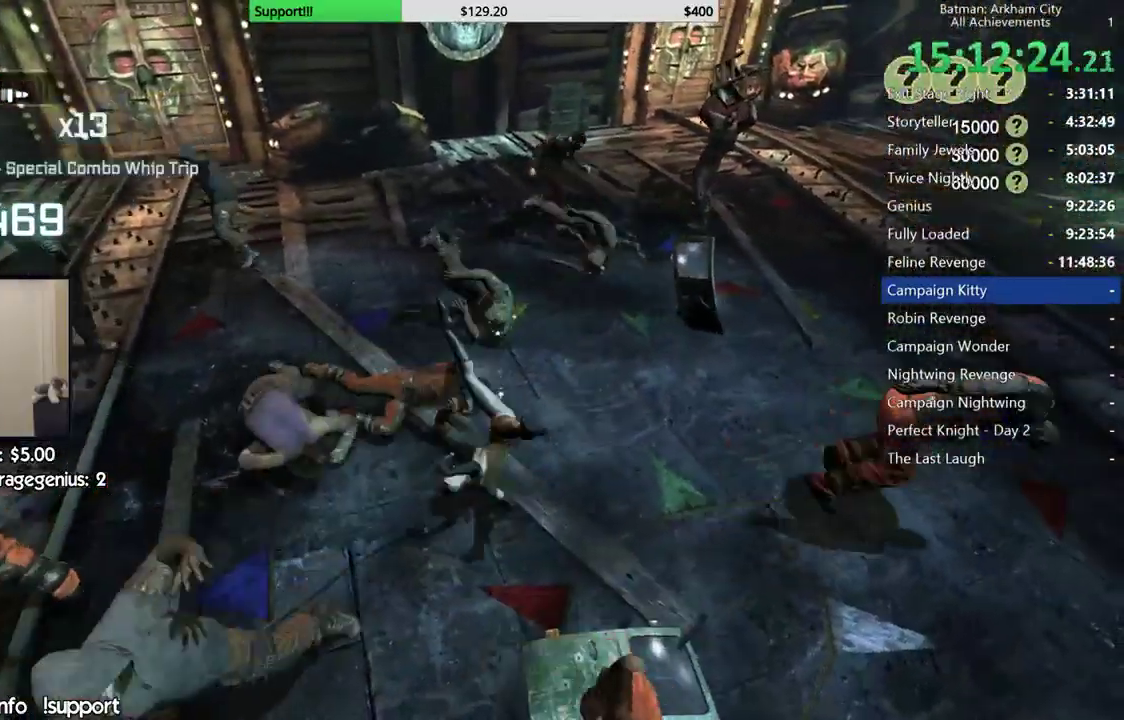
{"dt_ms": 500, "buttons": [], "left_stick": "up", "right_stick": "center"}
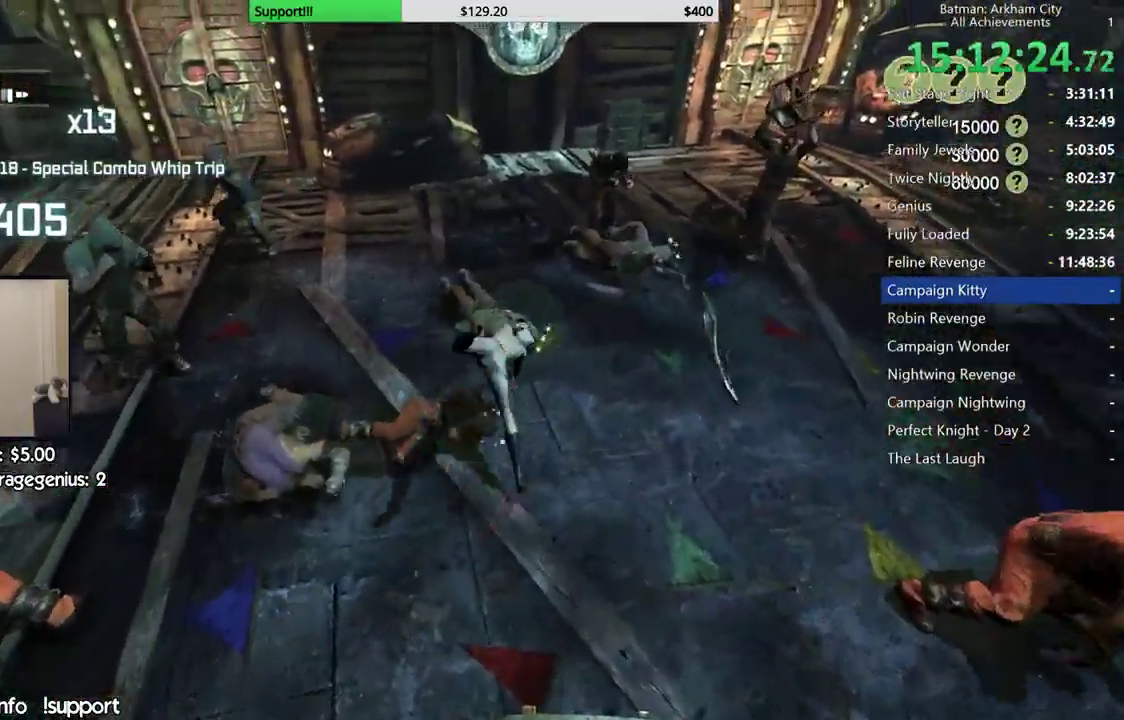
{"dt_ms": 500, "buttons": [], "left_stick": "right", "right_stick": "left"}
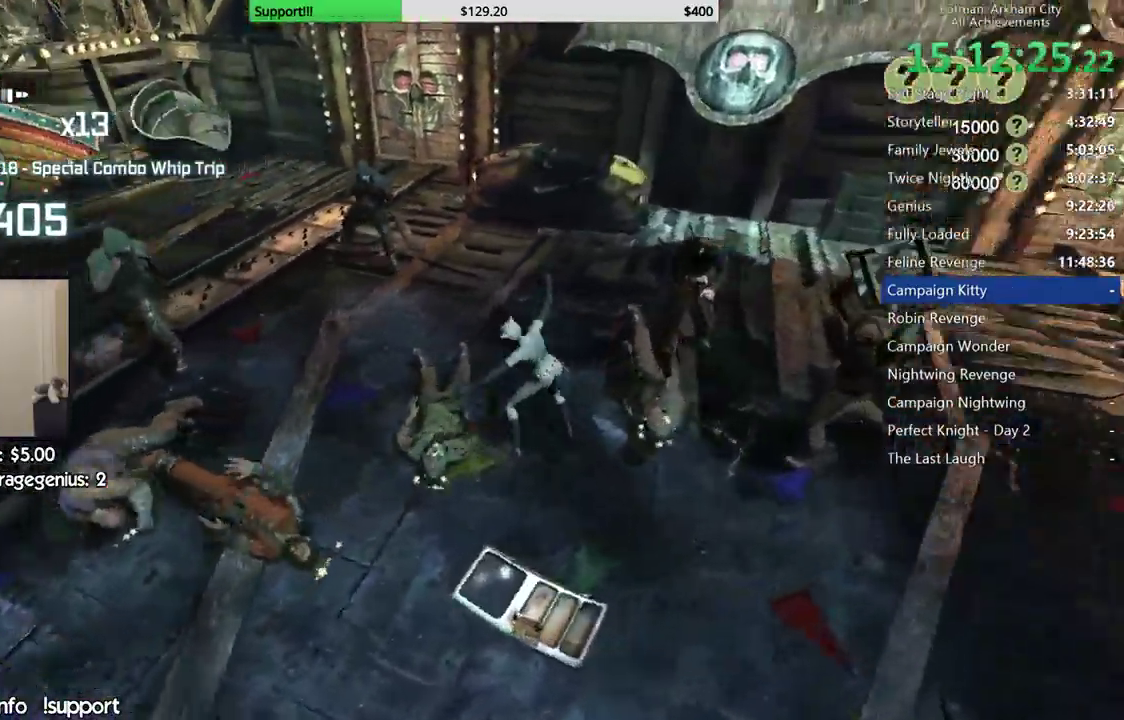
{"dt_ms": 500, "buttons": [], "left_stick": "right", "right_stick": "center", "events": [[300, "right_stick", "center"]]}
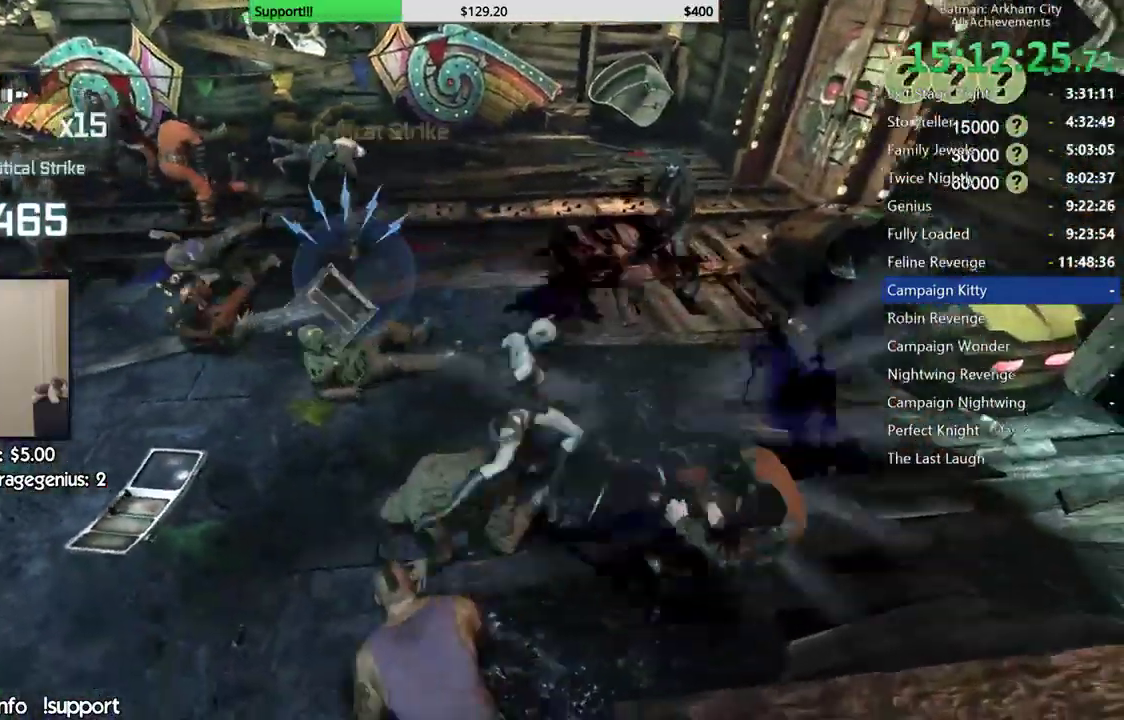
{"dt_ms": 500, "buttons": [], "left_stick": "down", "right_stick": "up-left"}
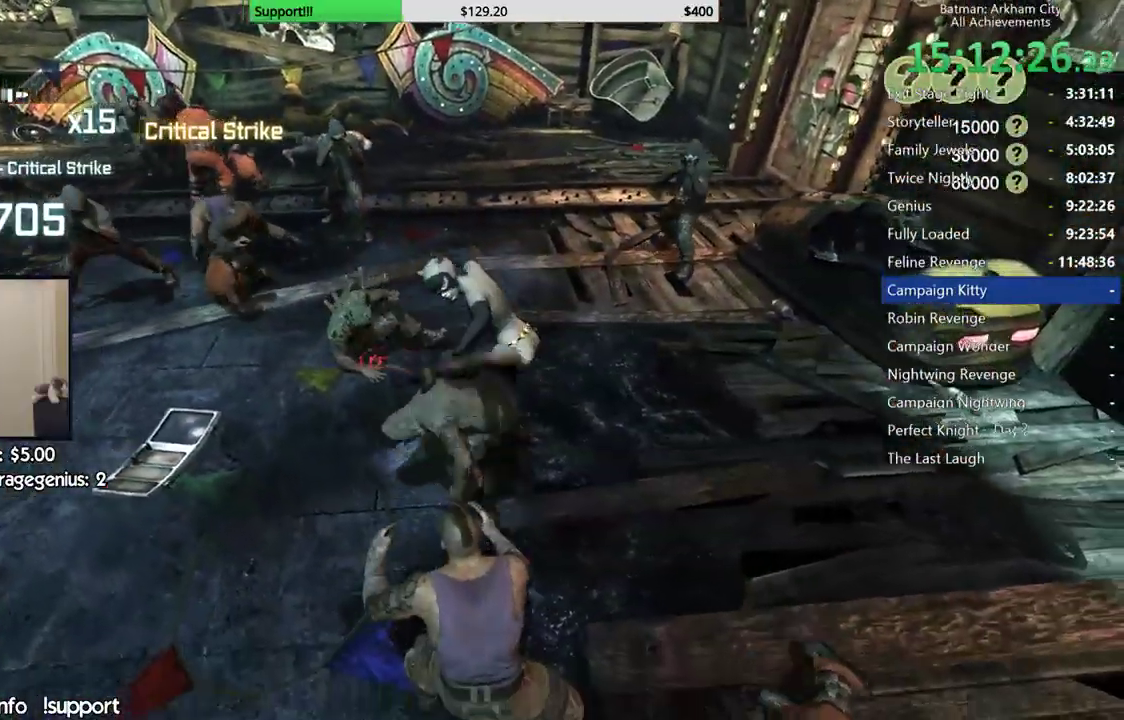
{"dt_ms": 500, "buttons": [], "left_stick": "up-right", "right_stick": "center", "events": [[83, "right_stick", "center"], [100, "left_stick", "right"], [150, "left_stick", "up-right"], [183, "X", "down"], [300, "X", "up"], [350, "X", "down"], [433, "X", "up"]]}
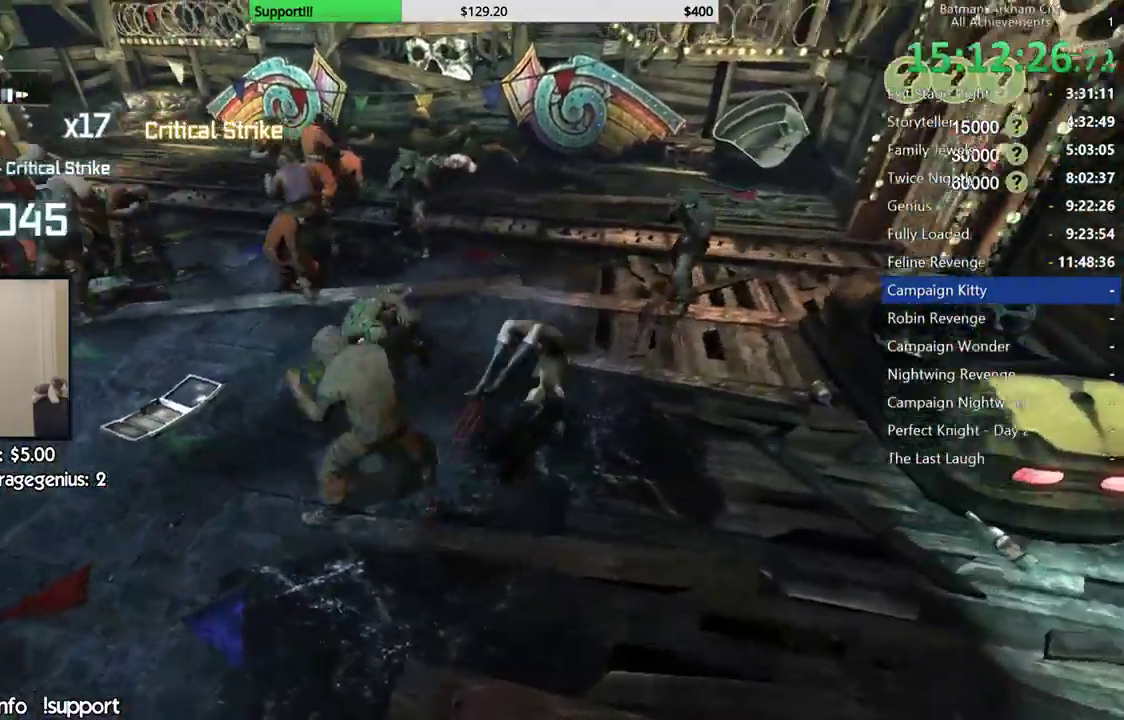
{"dt_ms": 500, "buttons": [], "left_stick": "up-left", "right_stick": "center", "events": [[33, "right_stick", "left"], [150, "left_stick", "up"], [250, "left_stick", "up-left"], [383, "right_stick", "center"]]}
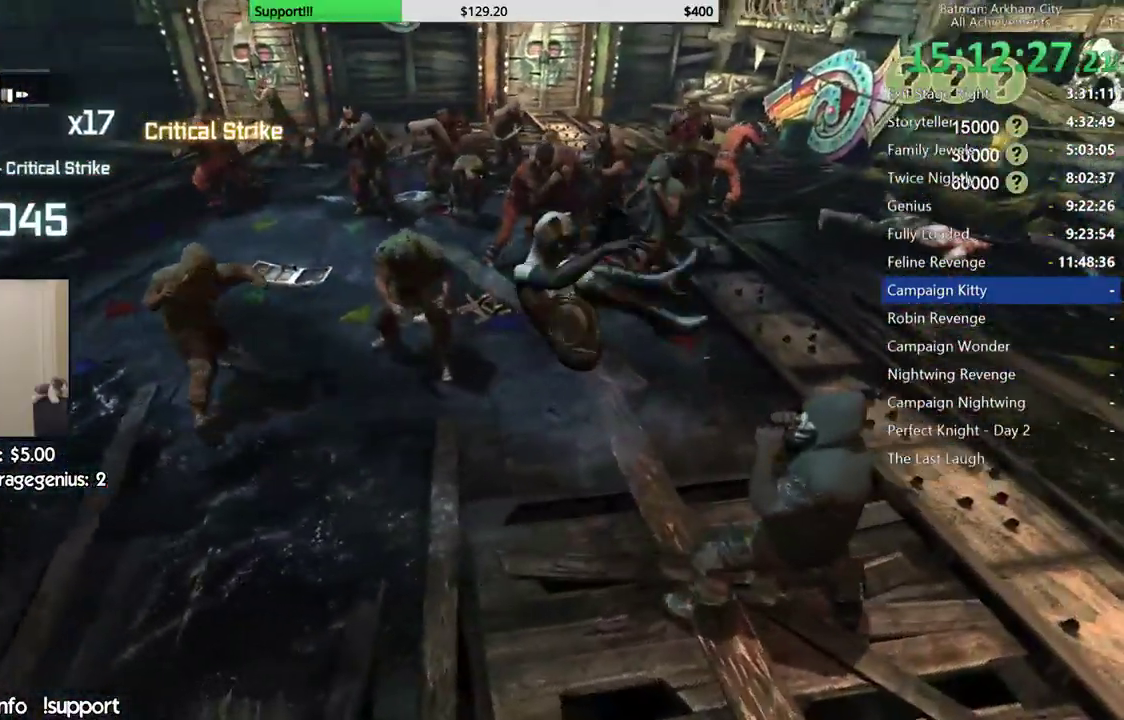
{"dt_ms": 500, "buttons": [], "left_stick": "left", "right_stick": "center", "events": [[17, "left_stick", "left"], [50, "X", "down"], [133, "X", "up"], [183, "X", "down"], [300, "X", "up"], [367, "X", "down"], [450, "X", "up"]]}
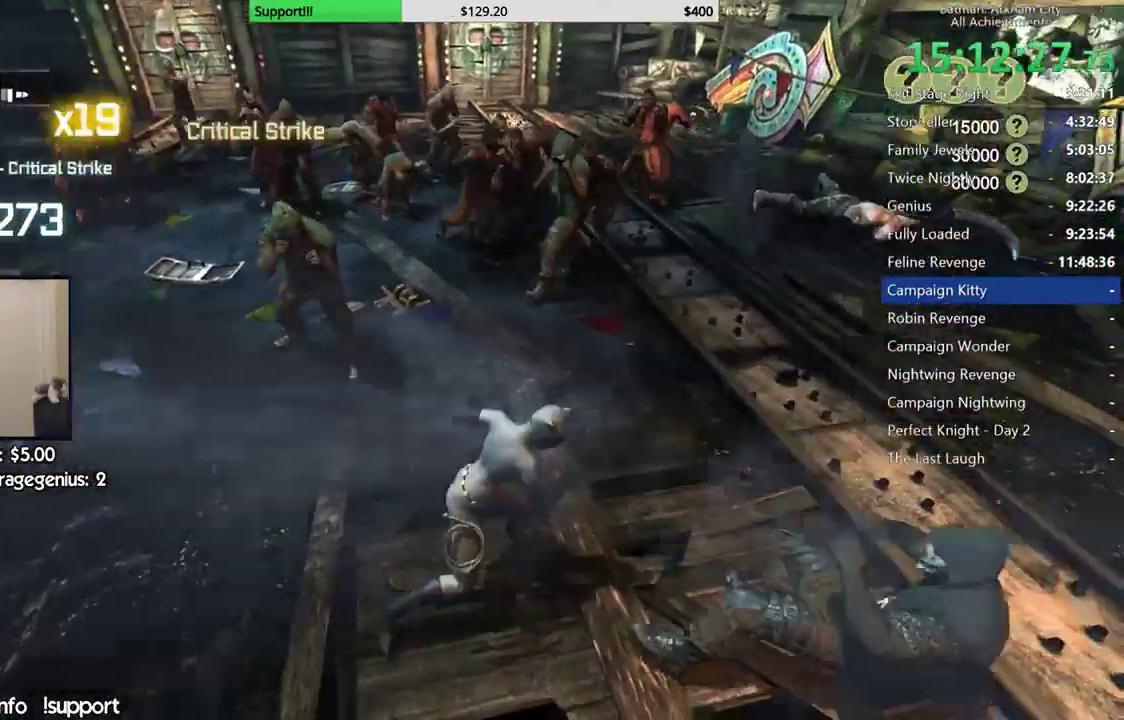
{"dt_ms": 500, "buttons": [], "left_stick": "up", "right_stick": "center"}
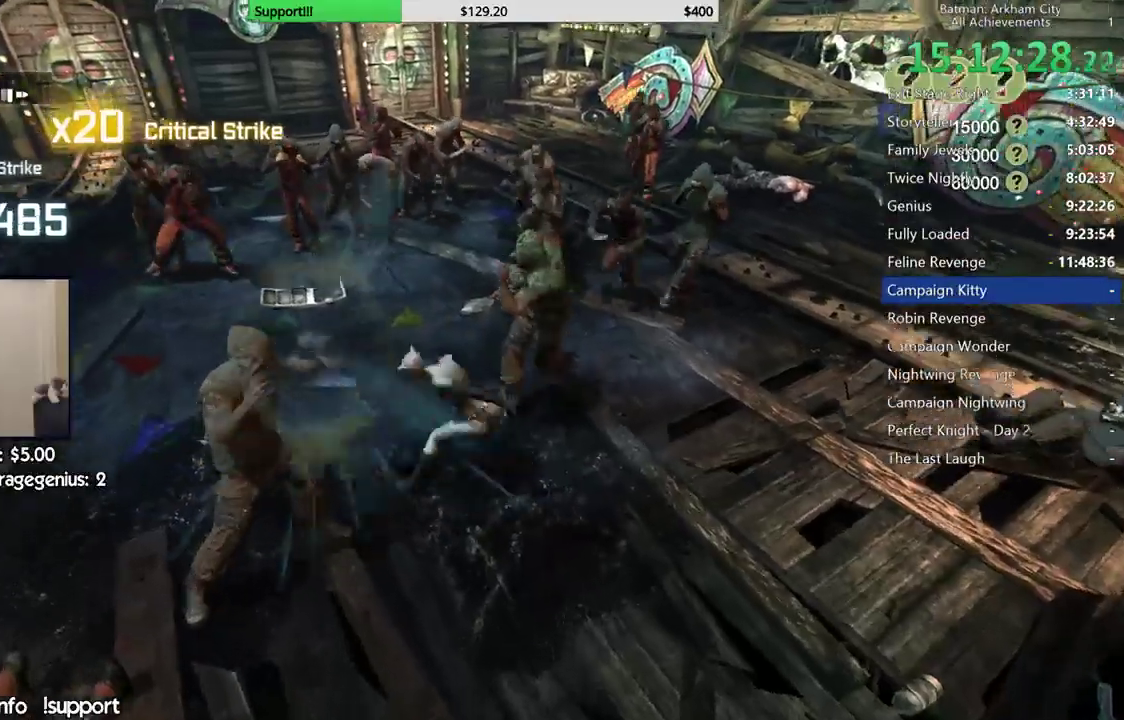
{"dt_ms": 500, "buttons": ["X"], "left_stick": "left", "right_stick": "center", "events": [[50, "X", "down"], [133, "X", "up"], [400, "left_stick", "left"], [483, "X", "down"]]}
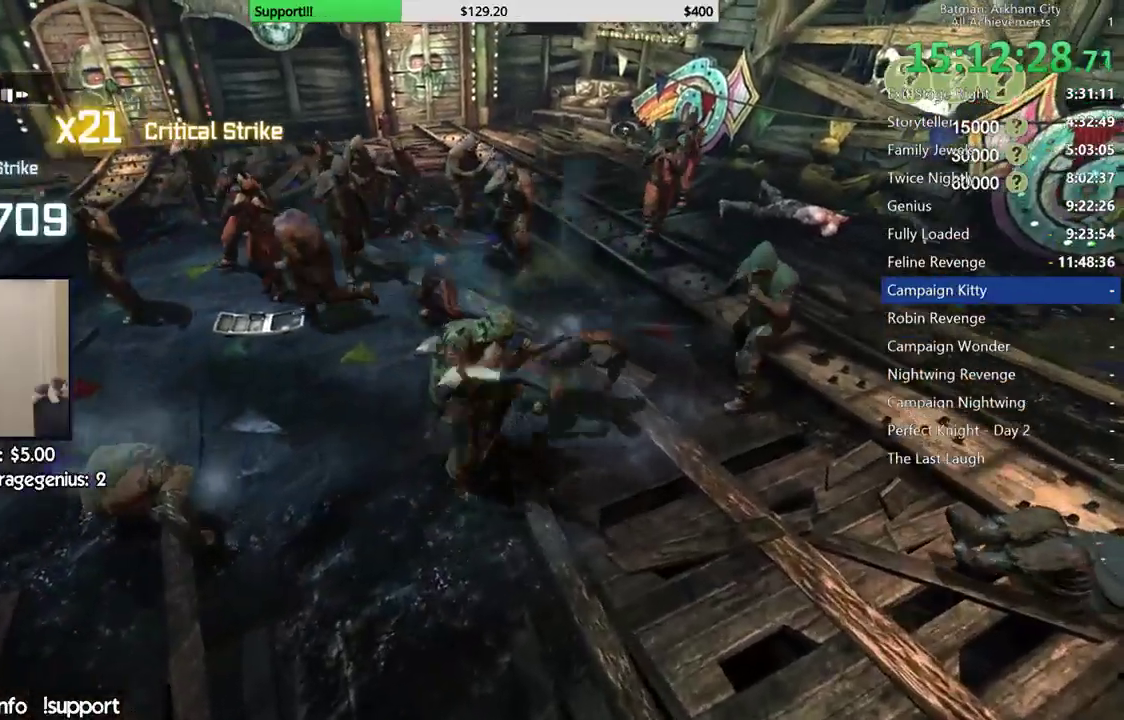
{"dt_ms": 500, "buttons": [], "left_stick": "up-left", "right_stick": "center", "events": [[17, "left_stick", "up-left"], [83, "X", "up"], [133, "X", "down"], [233, "X", "up"]]}
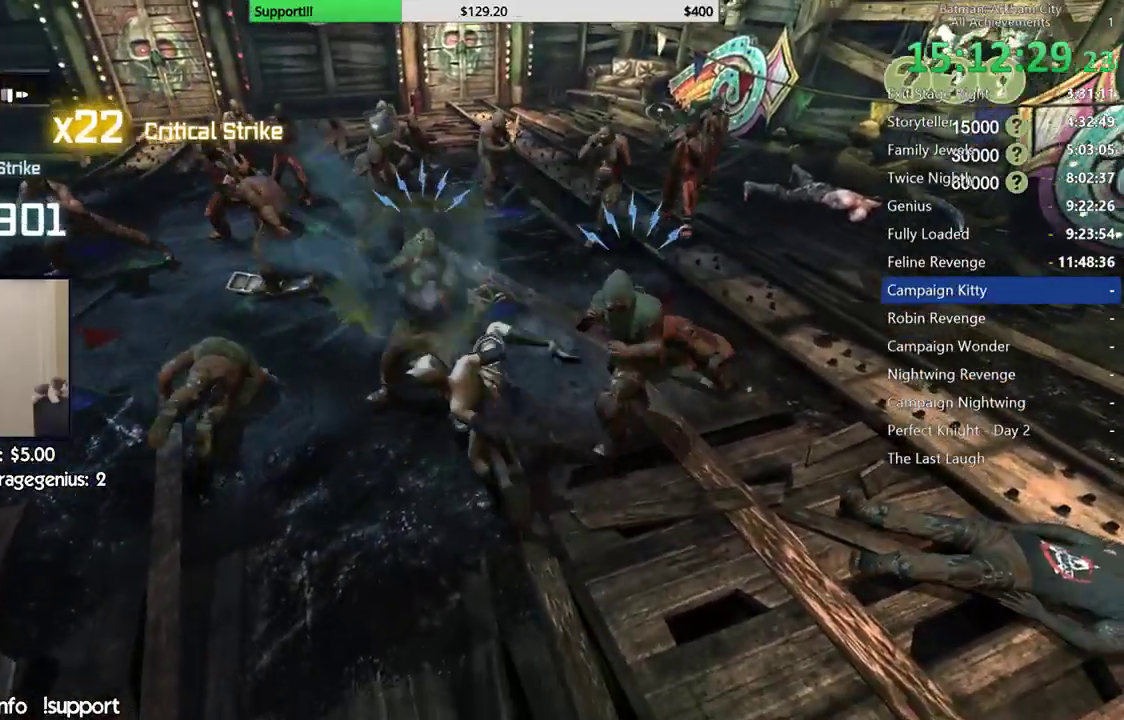
{"dt_ms": 500, "buttons": [], "left_stick": "up-left", "right_stick": "center", "events": [[67, "X", "down"], [167, "X", "up"], [233, "X", "down"], [317, "X", "up"]]}
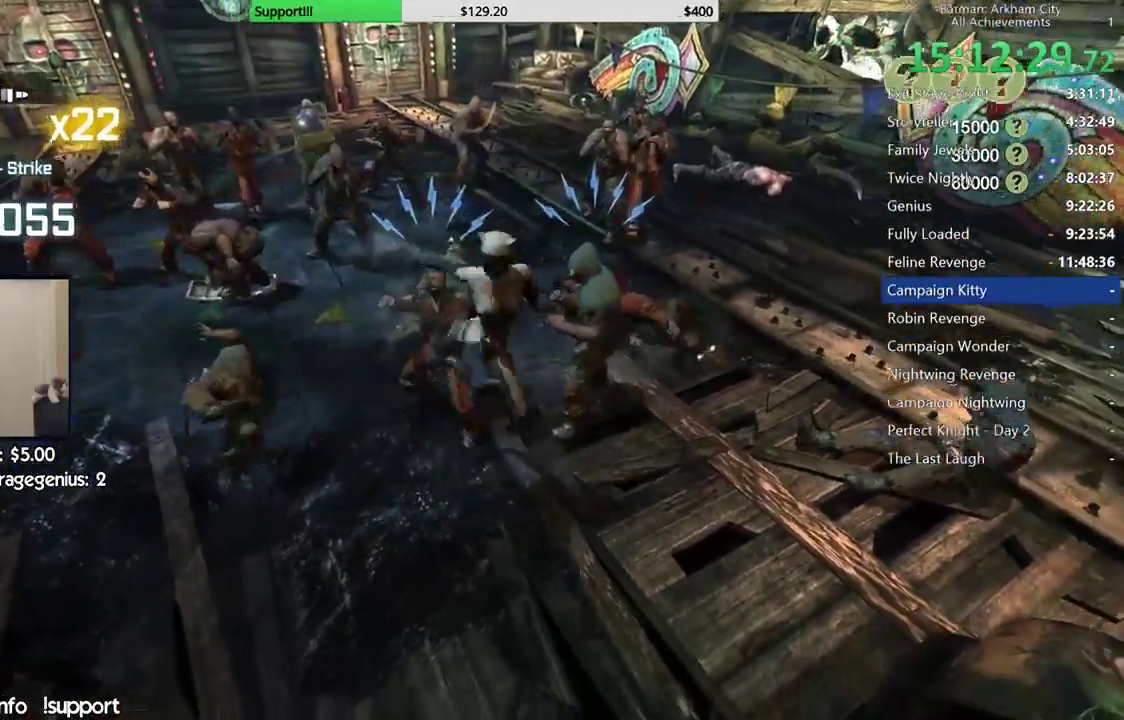
{"dt_ms": 500, "buttons": [], "left_stick": "center", "right_stick": "center", "events": [[83, "Y", "down"], [150, "left_stick", "center"], [200, "Y", "up"], [250, "Y", "down"], [317, "Y", "up"], [400, "Y", "down"], [483, "Y", "up"]]}
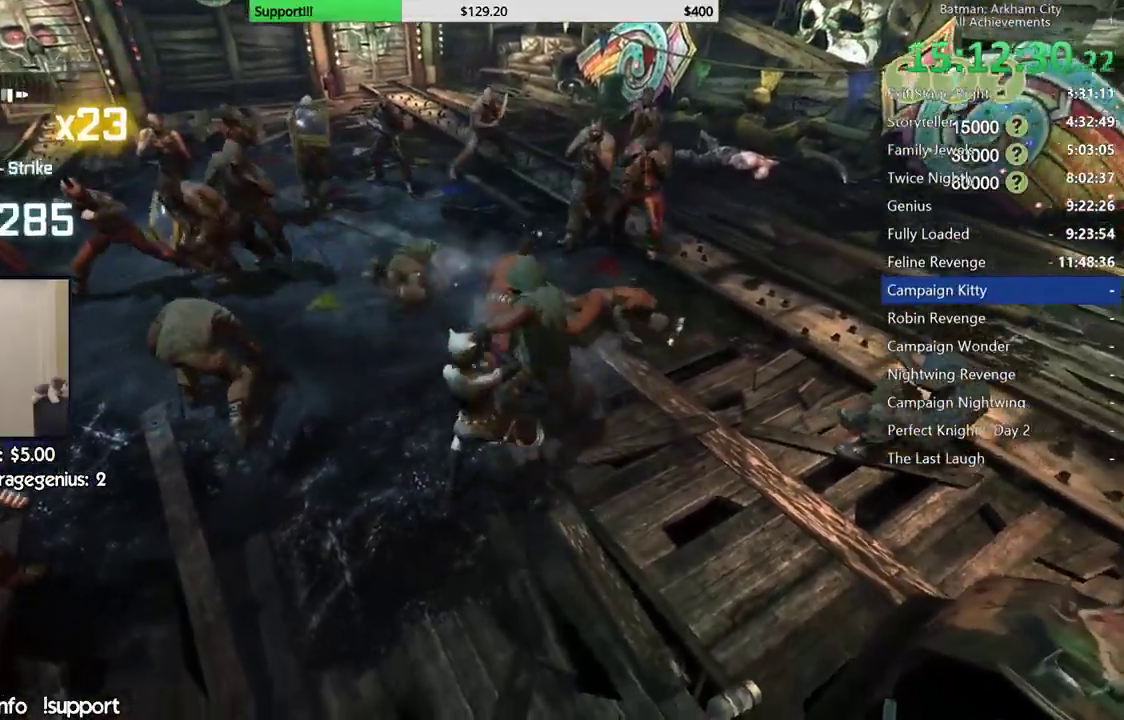
{"dt_ms": 500, "buttons": [], "left_stick": "up", "right_stick": "center", "events": [[83, "Y", "down"], [117, "Y", "up"], [150, "left_stick", "up"], [233, "right_stick", "left"], [400, "right_stick", "center"]]}
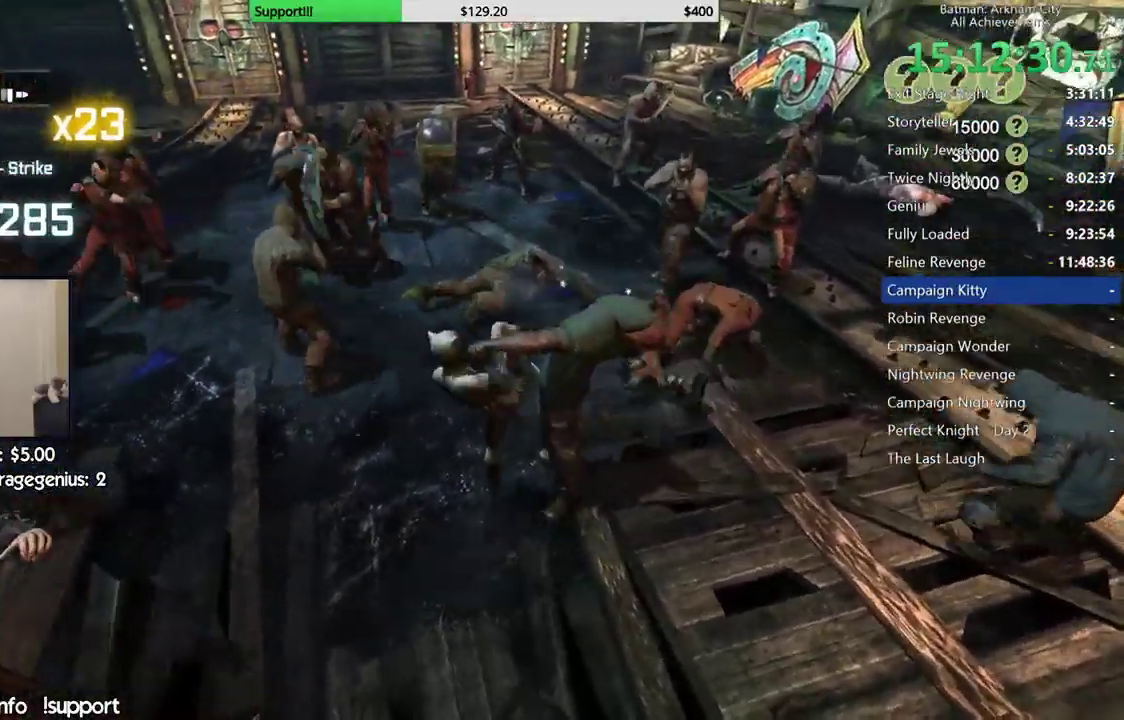
{"dt_ms": 500, "buttons": ["X"], "left_stick": "up-left", "right_stick": "center", "events": [[33, "right_stick", "left"], [183, "right_stick", "center"], [217, "left_stick", "up-left"], [500, "X", "down"]]}
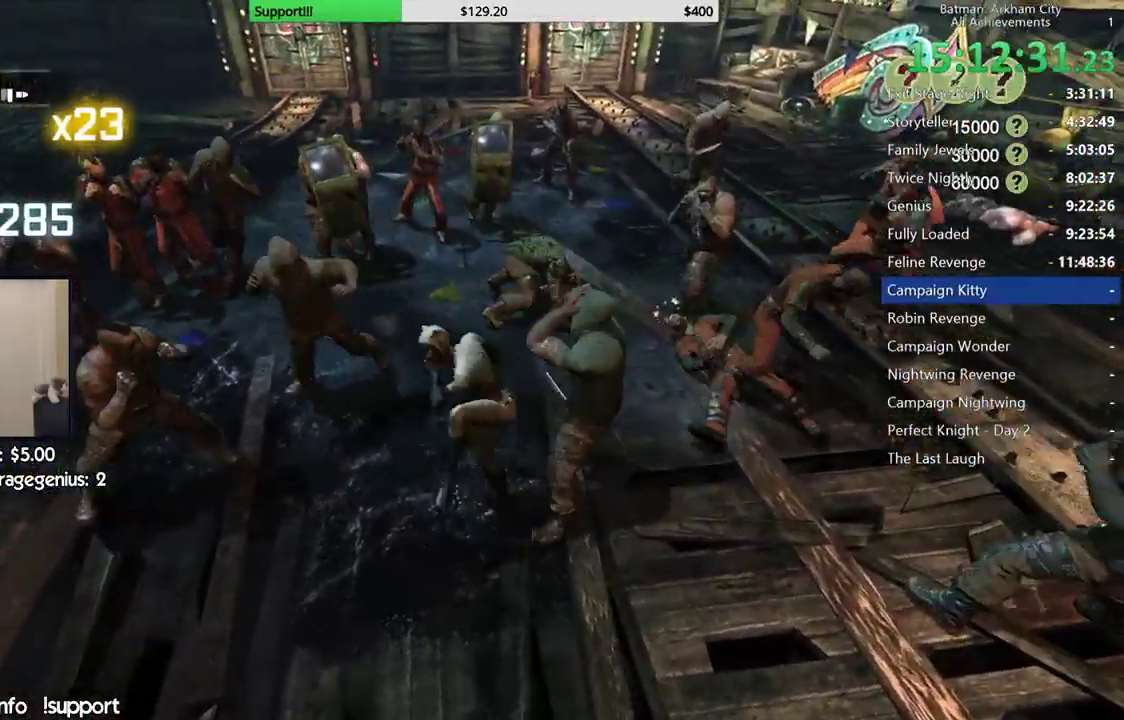
{"dt_ms": 500, "buttons": [], "left_stick": "up-left", "right_stick": "center", "events": [[100, "X", "up"], [183, "X", "down"], [283, "X", "up"], [367, "X", "down"], [433, "X", "up"]]}